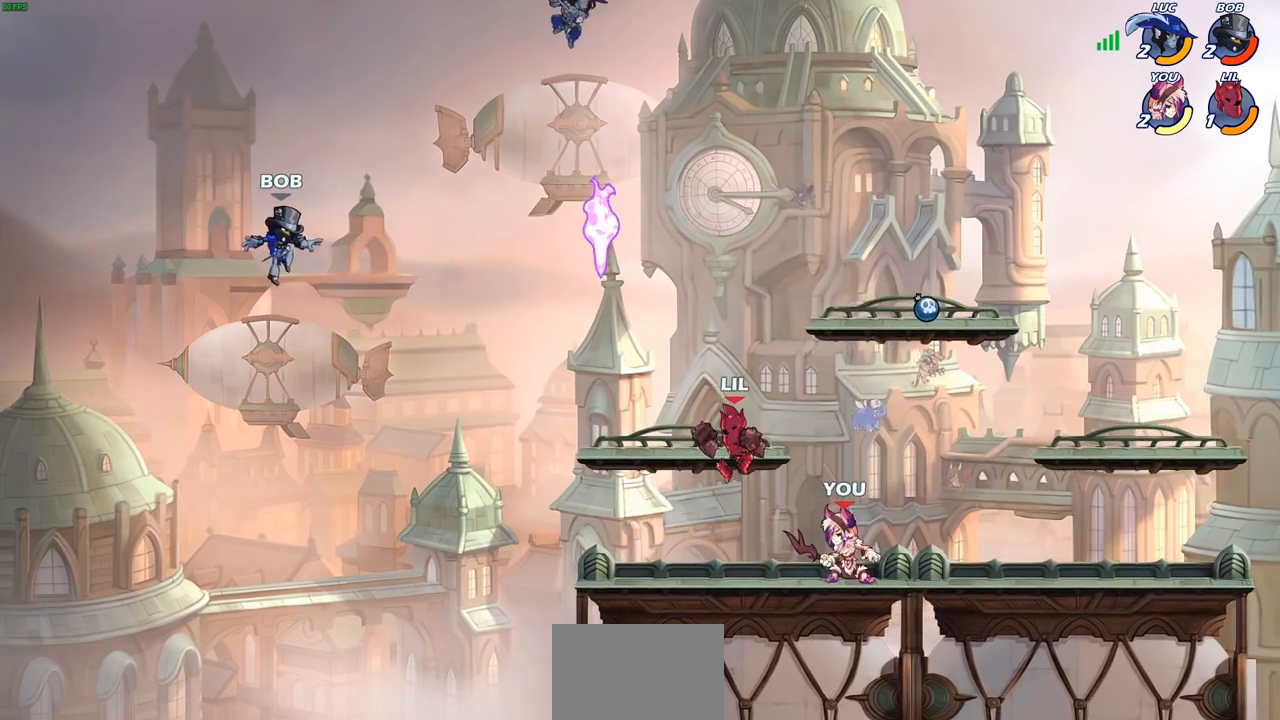
Gameplay with a controller (PlayStation layout); each line is a JSON object with the inputs held at the frame after it. "events" lists button and stick changes between this image and that frame as [ms after this image, input, new state], when the widget could be followed in between.
{"buttons": ["CIRCLE"], "left_stick": "down-left", "right_stick": "center", "events": [[117, "left_stick", "down-left"], [183, "CIRCLE", "down"]]}
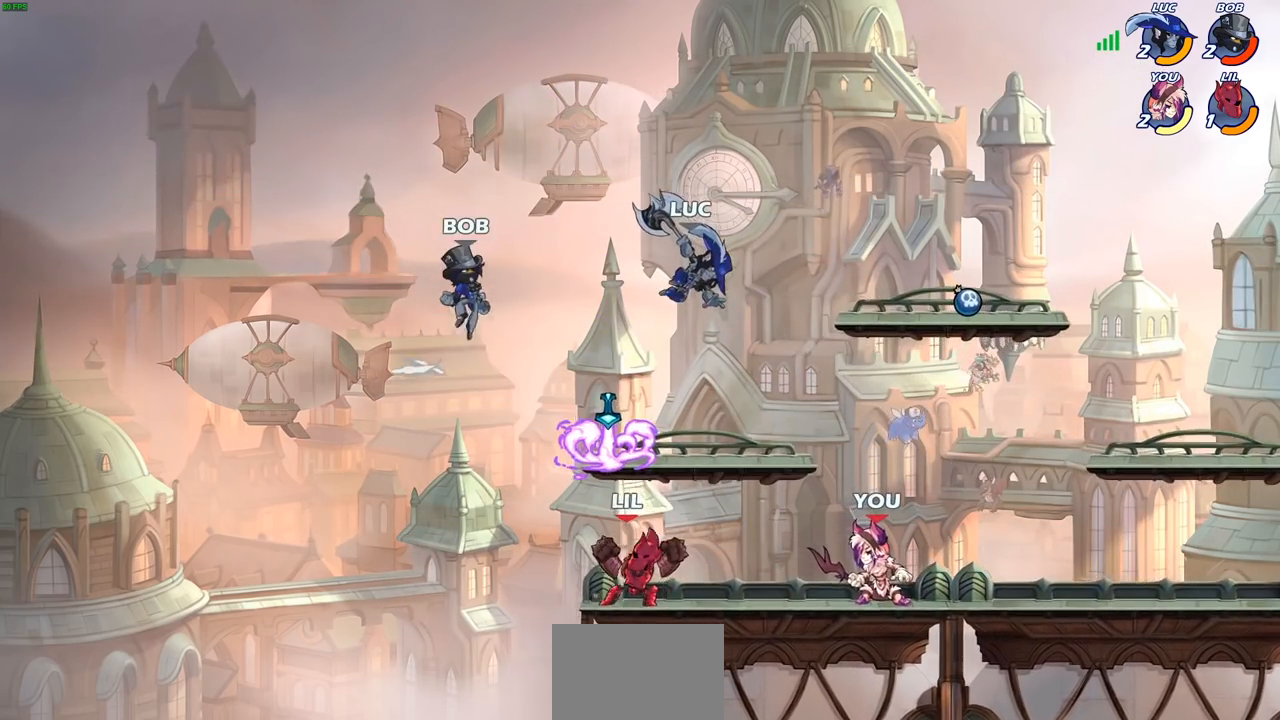
{"buttons": [], "left_stick": "center", "right_stick": "center", "events": [[267, "CIRCLE", "up"], [417, "left_stick", "center"]]}
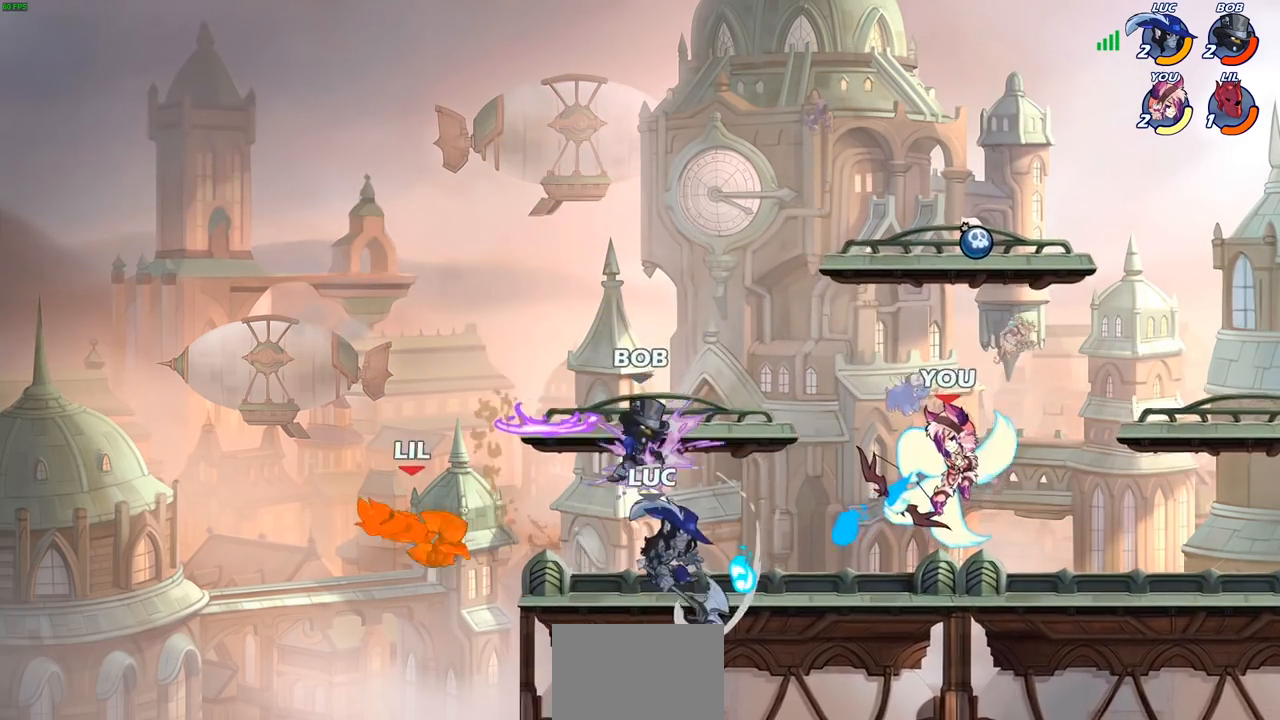
{"buttons": [], "left_stick": "up-left", "right_stick": "center", "events": [[317, "left_stick", "up-left"]]}
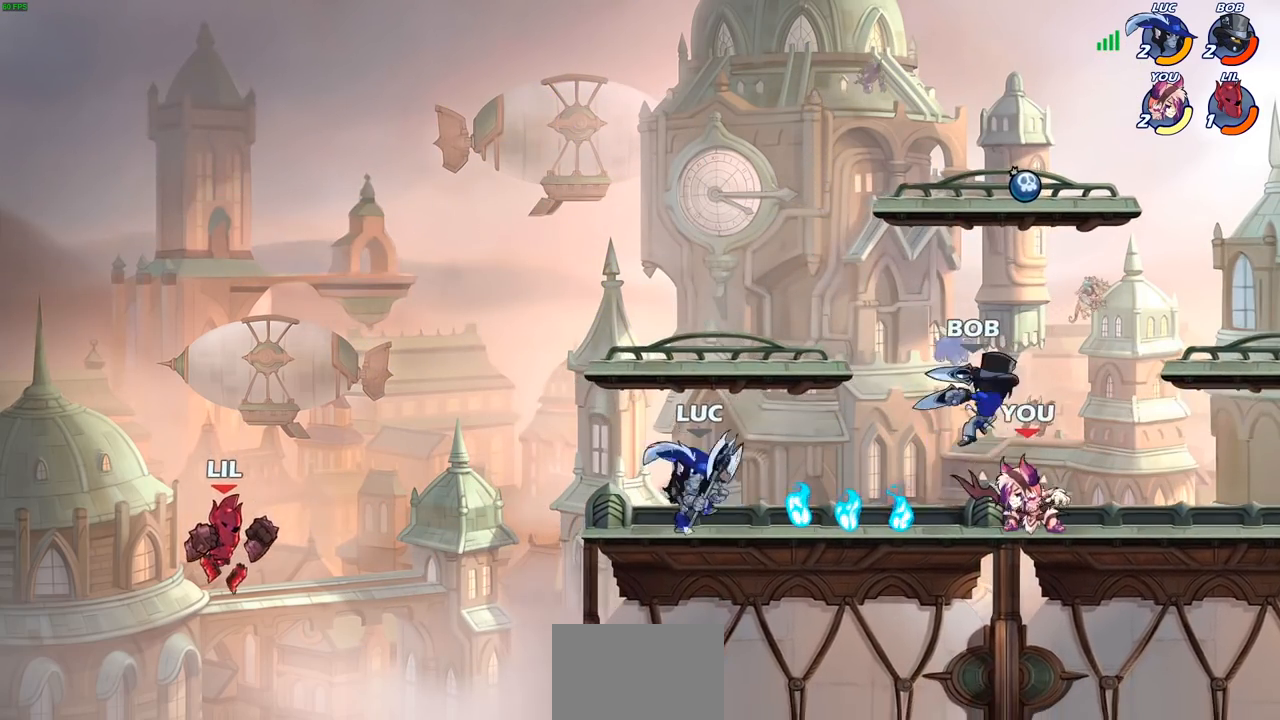
{"buttons": [], "left_stick": "left", "right_stick": "center", "events": [[17, "R2", "down"], [83, "CIRCLE", "down"], [133, "R2", "up"], [250, "left_stick", "left"], [350, "CIRCLE", "up"]]}
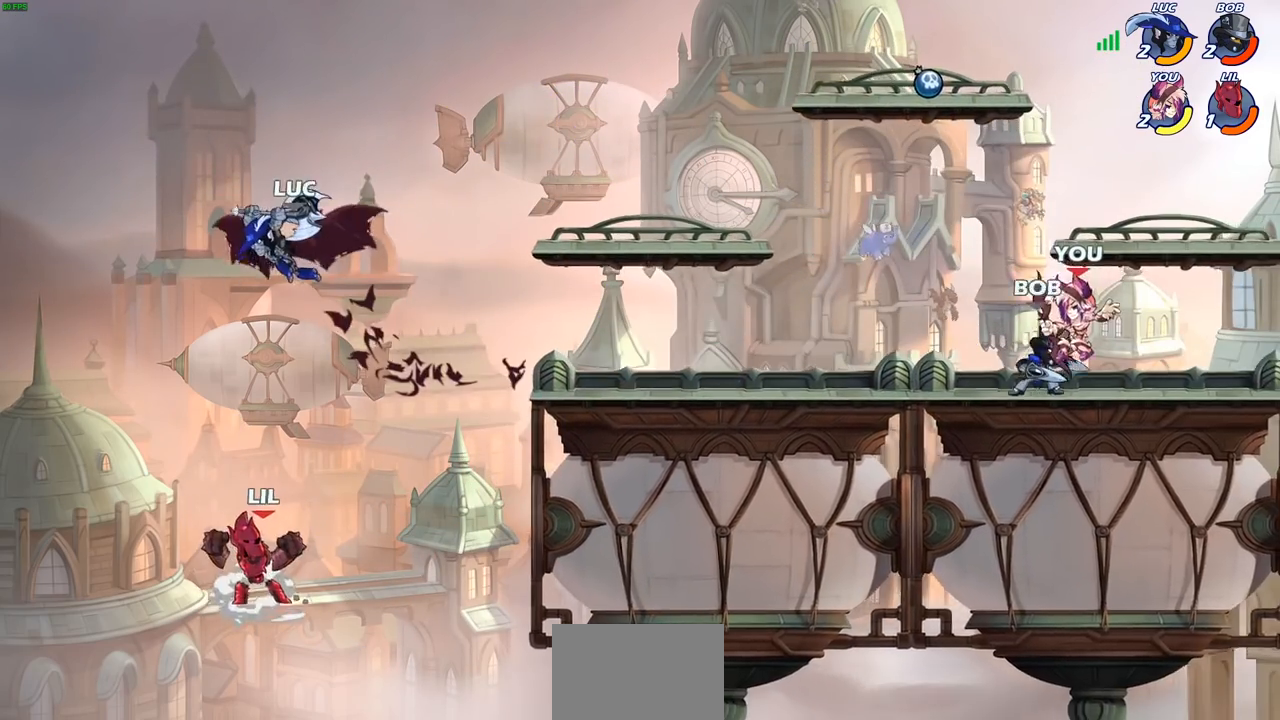
{"buttons": [], "left_stick": "down-right", "right_stick": "center", "events": [[183, "left_stick", "center"], [417, "left_stick", "right"], [467, "left_stick", "down-right"]]}
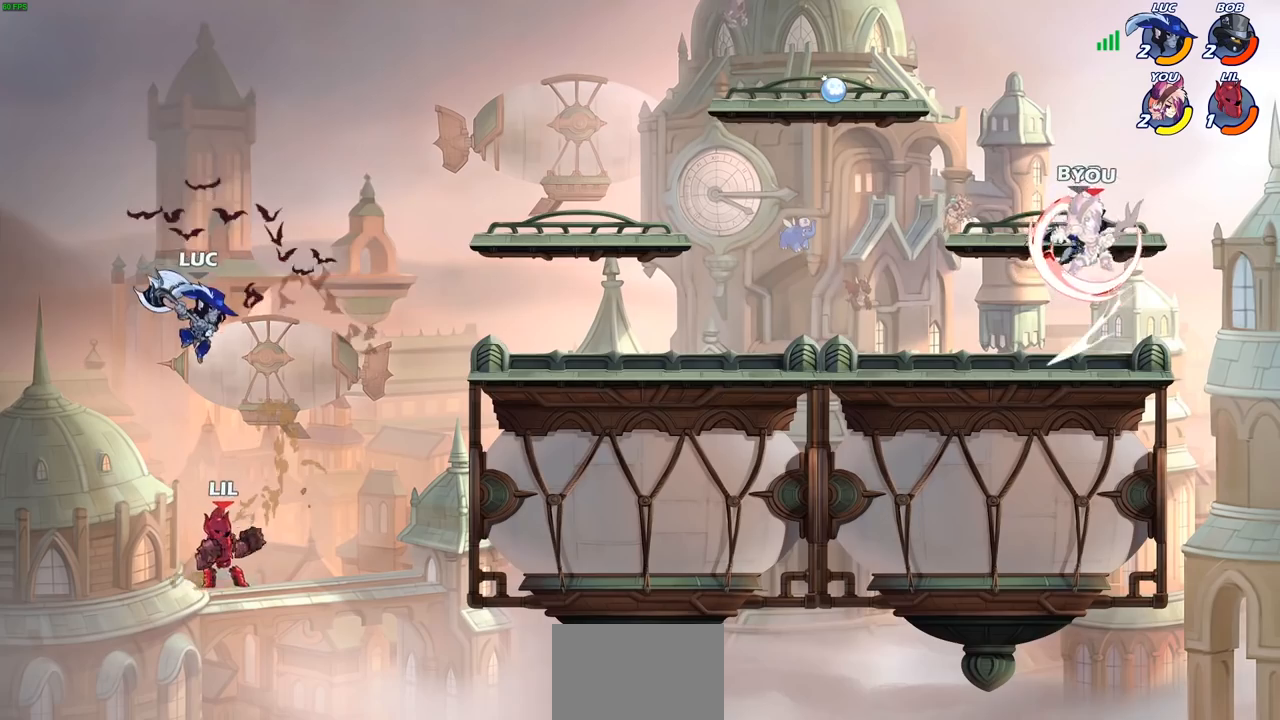
{"buttons": [], "left_stick": "up", "right_stick": "center", "events": [[17, "left_stick", "down"], [50, "SQUARE", "down"], [167, "SQUARE", "up"], [167, "left_stick", "down-left"], [417, "left_stick", "up-left"], [500, "left_stick", "up"]]}
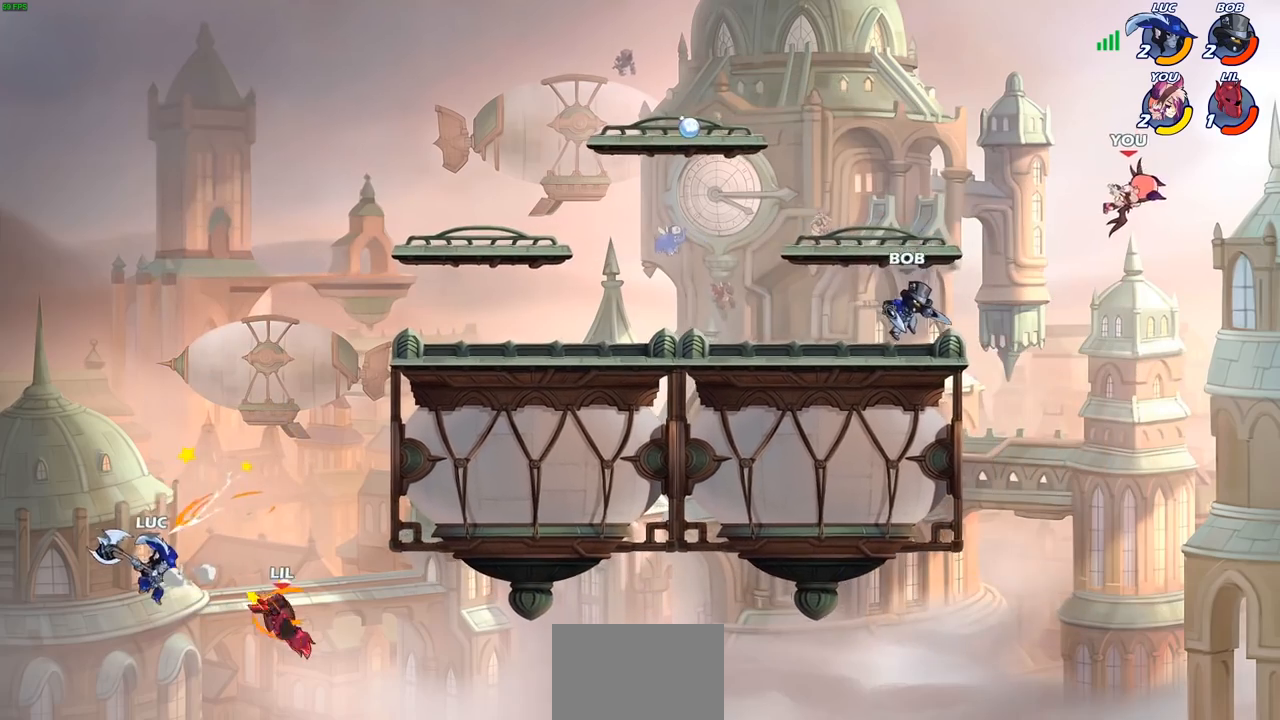
{"buttons": [], "left_stick": "up-right", "right_stick": "center", "events": [[17, "left_stick", "up-right"], [117, "CROSS", "down"], [283, "CROSS", "up"]]}
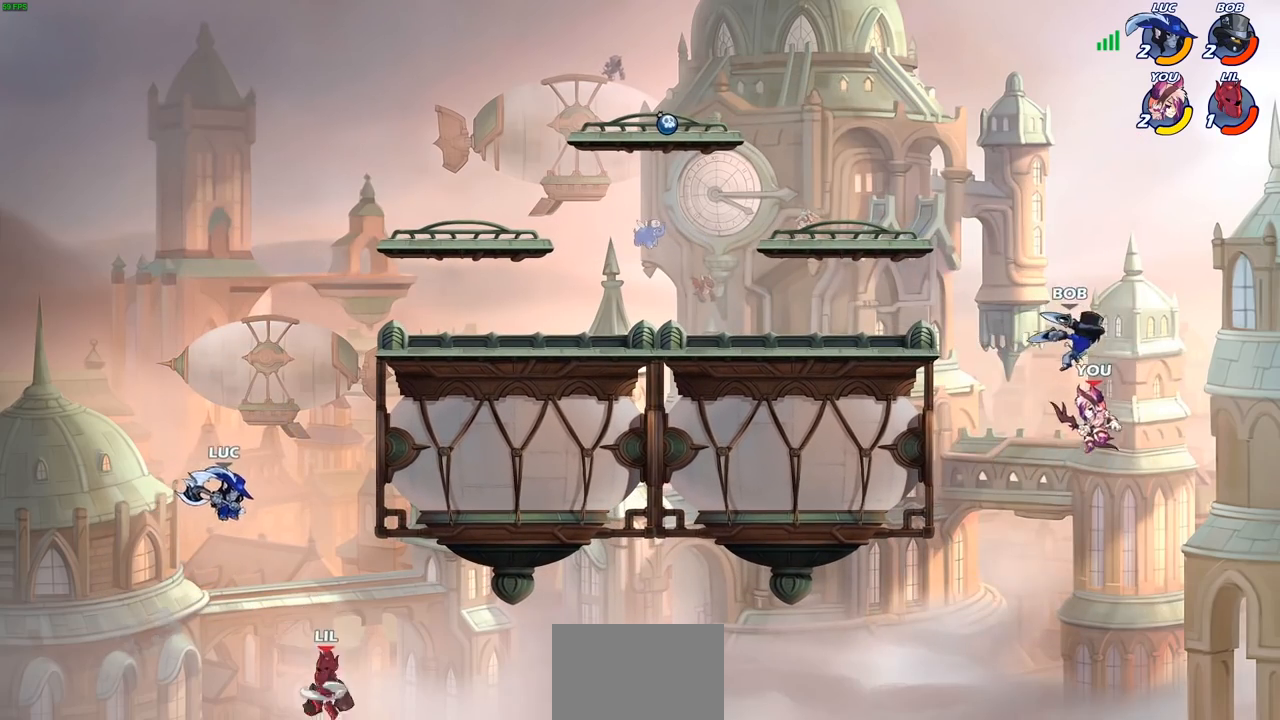
{"buttons": [], "left_stick": "up-right", "right_stick": "center", "events": [[200, "CROSS", "down"], [433, "CROSS", "up"]]}
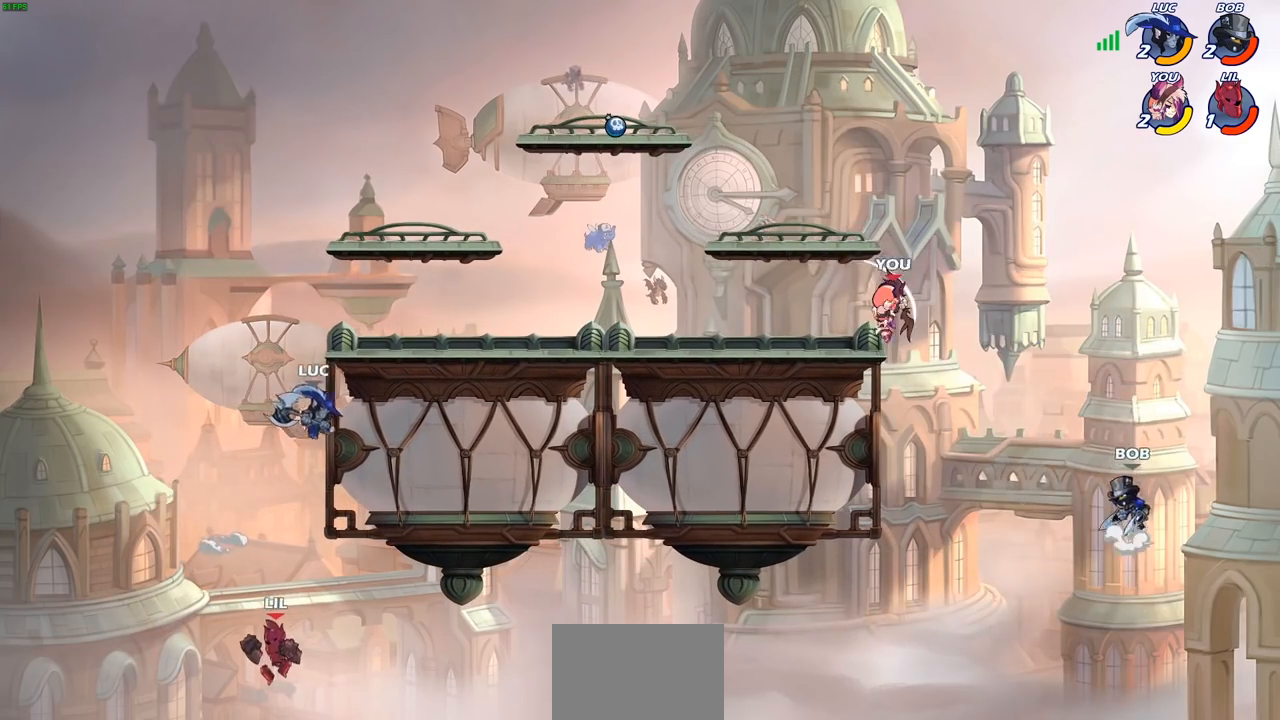
{"buttons": [], "left_stick": "right", "right_stick": "center", "events": [[100, "left_stick", "up-left"], [250, "left_stick", "up-right"], [283, "CROSS", "down"], [450, "left_stick", "right"], [500, "CROSS", "up"]]}
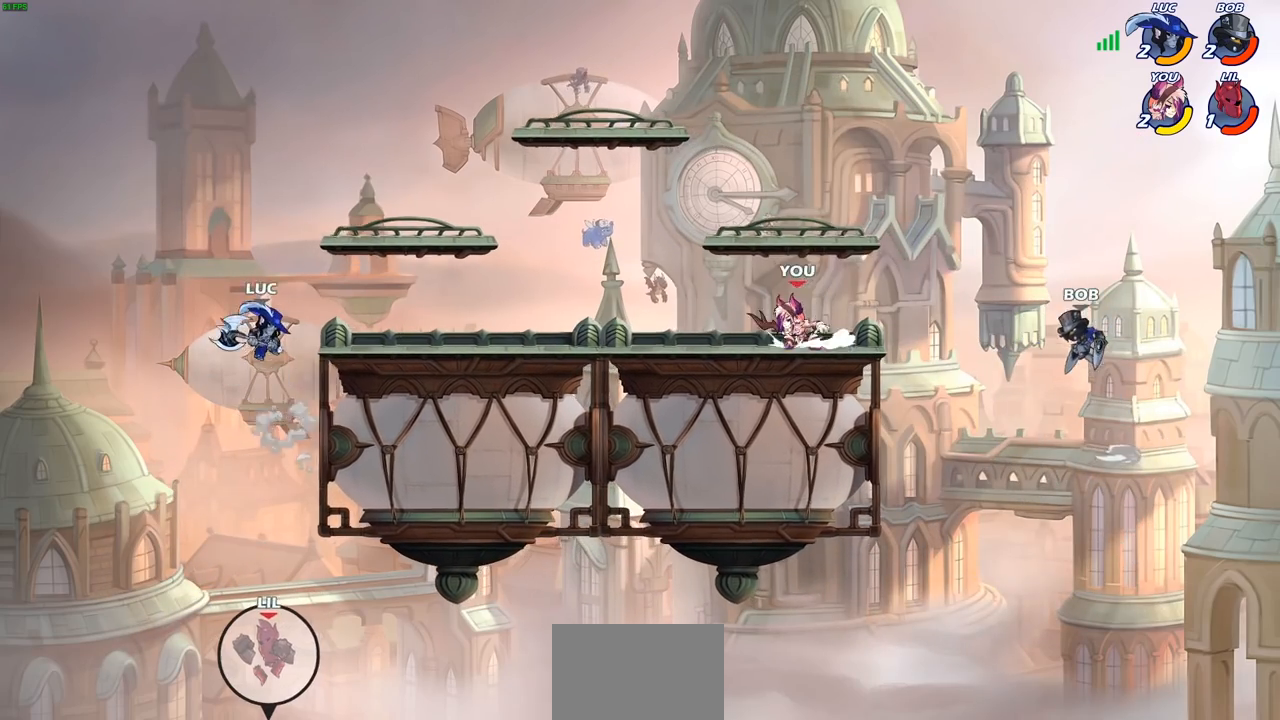
{"buttons": [], "left_stick": "center", "right_stick": "center", "events": [[317, "R1", "down"], [383, "R1", "up"], [433, "left_stick", "center"]]}
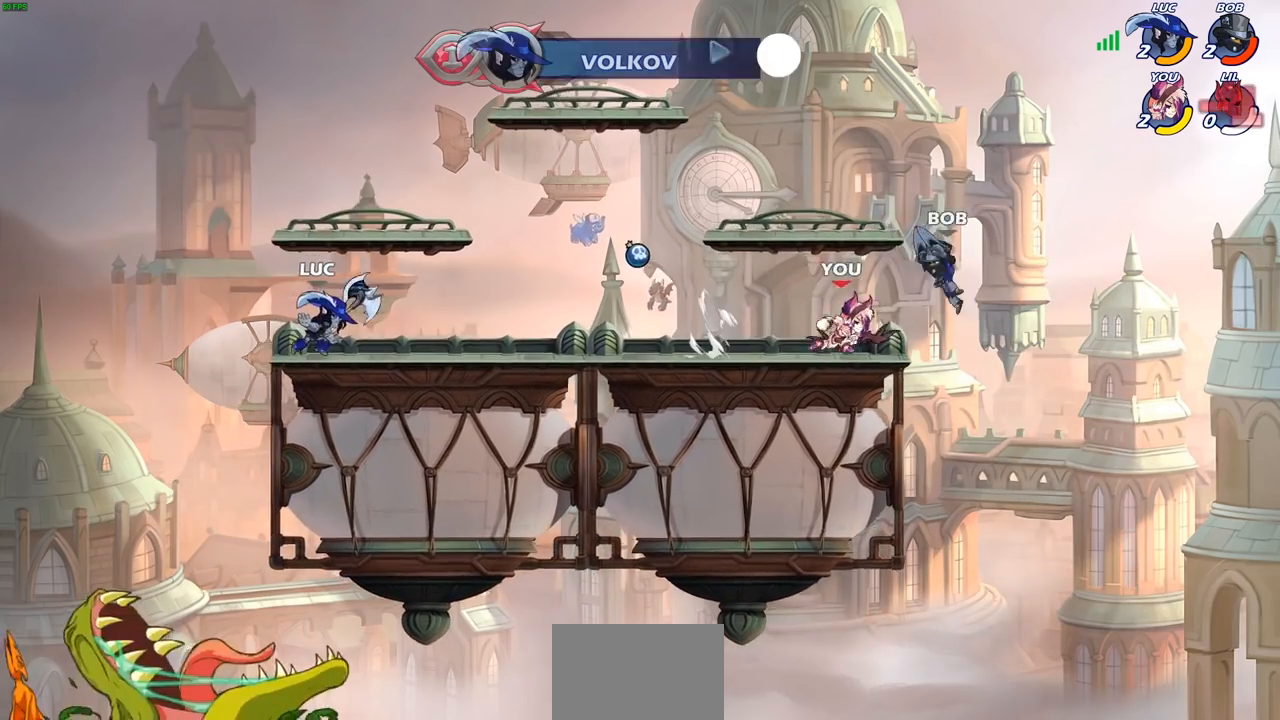
{"buttons": ["R2"], "left_stick": "right", "right_stick": "center", "events": [[217, "left_stick", "right"], [317, "R2", "down"]]}
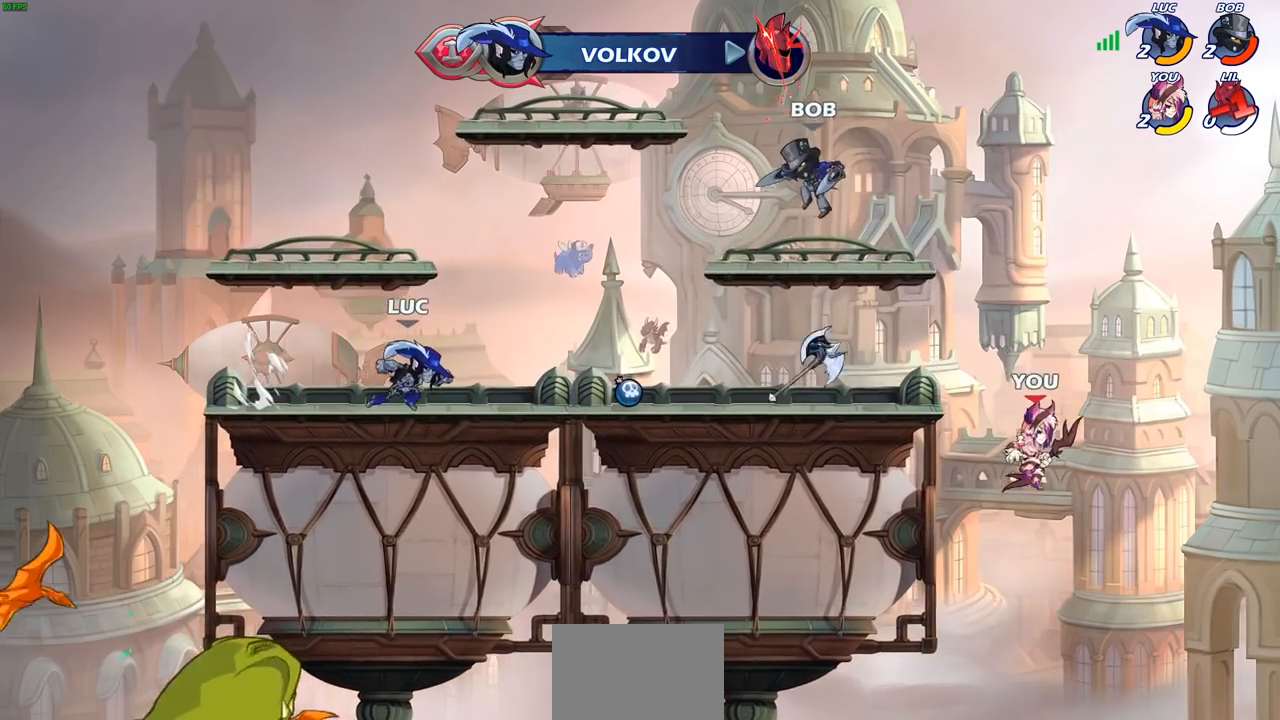
{"buttons": ["CROSS", "R1"], "left_stick": "left", "right_stick": "center", "events": [[17, "R2", "up"], [417, "left_stick", "left"], [433, "R1", "down"], [483, "CROSS", "down"]]}
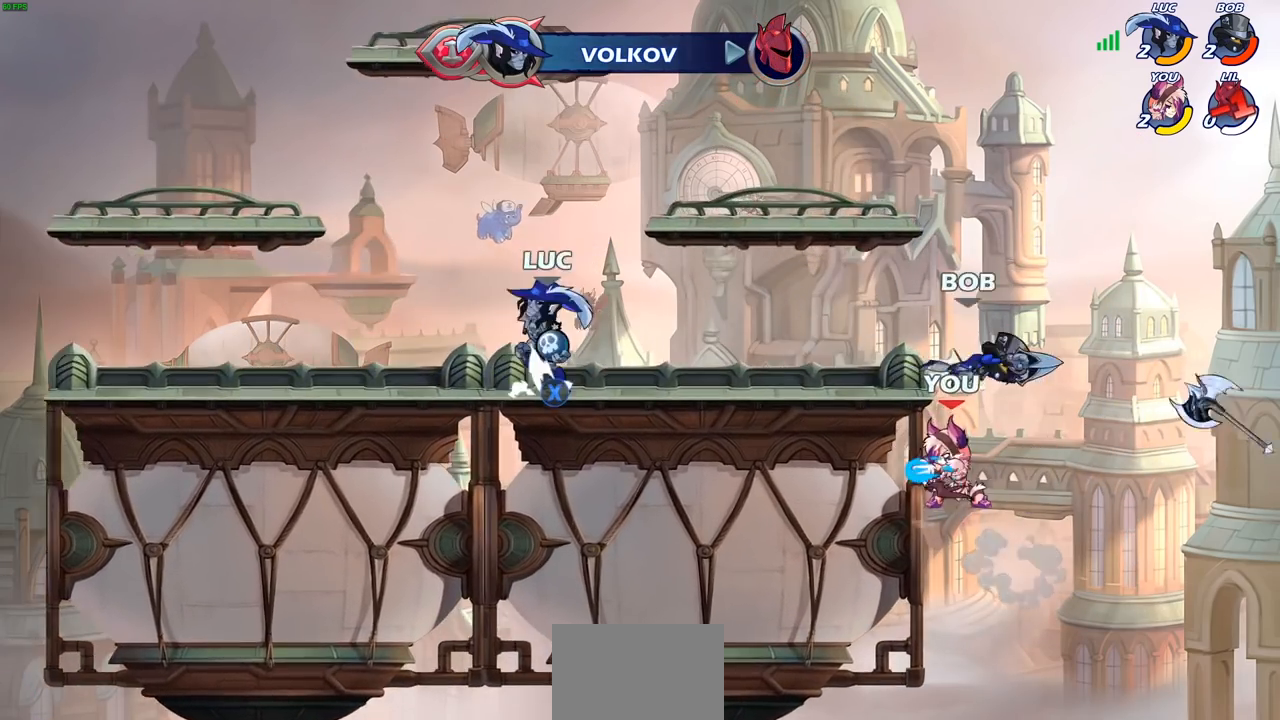
{"buttons": ["CIRCLE"], "left_stick": "down-right", "right_stick": "center", "events": [[50, "left_stick", "right"], [67, "R1", "up"], [83, "CROSS", "up"], [433, "left_stick", "down-right"], [483, "CIRCLE", "down"]]}
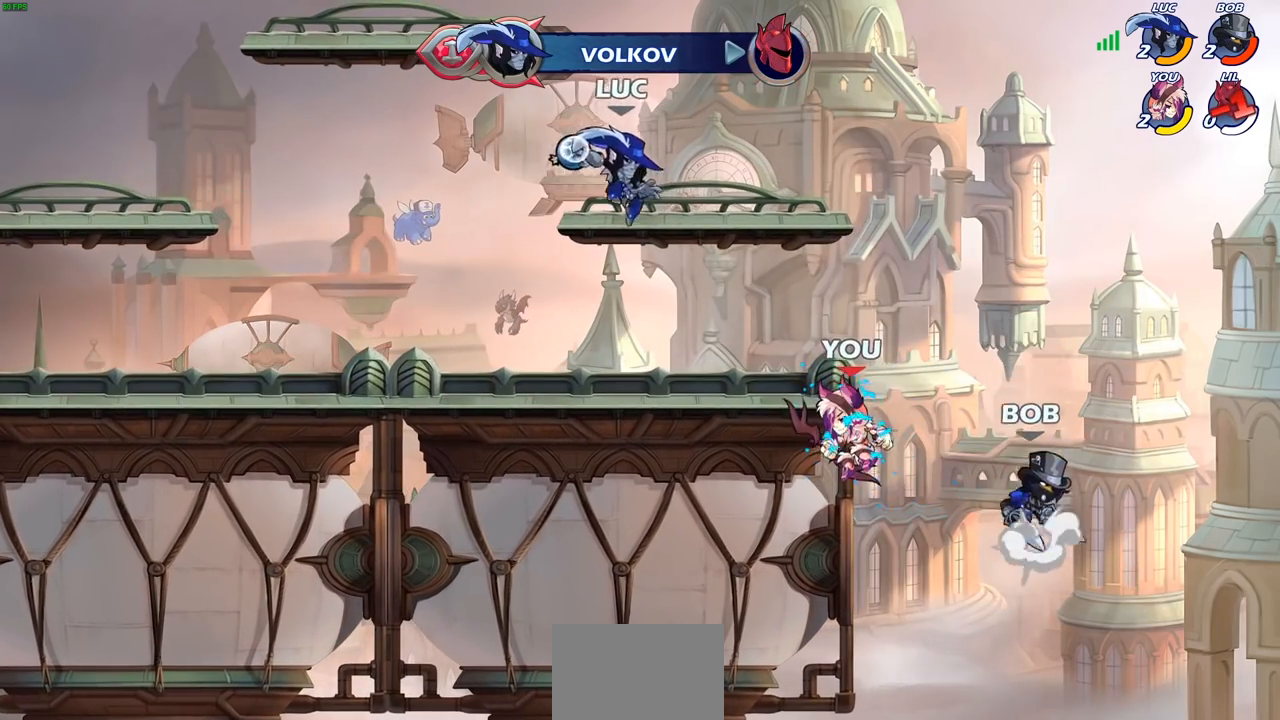
{"buttons": [], "left_stick": "up-left", "right_stick": "center", "events": [[67, "CIRCLE", "up"], [150, "left_stick", "center"], [467, "left_stick", "up-left"]]}
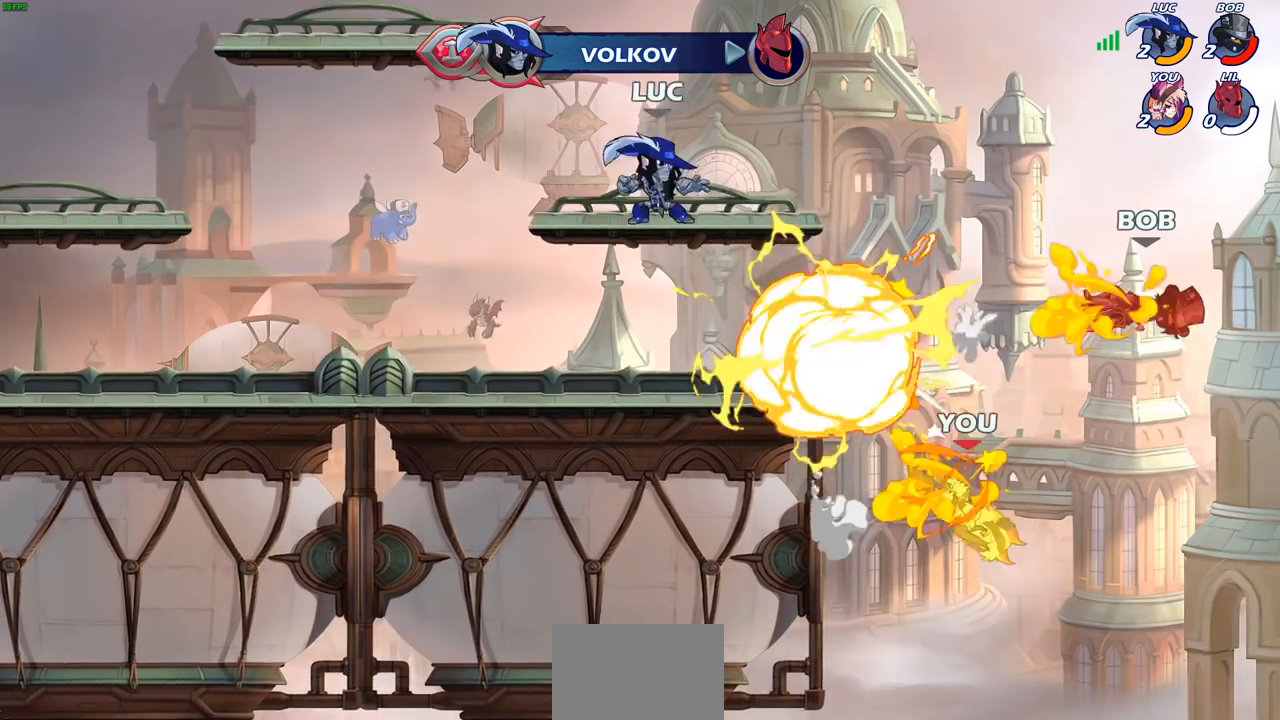
{"buttons": [], "left_stick": "down-right", "right_stick": "center", "events": [[33, "left_stick", "left"], [450, "left_stick", "down-right"]]}
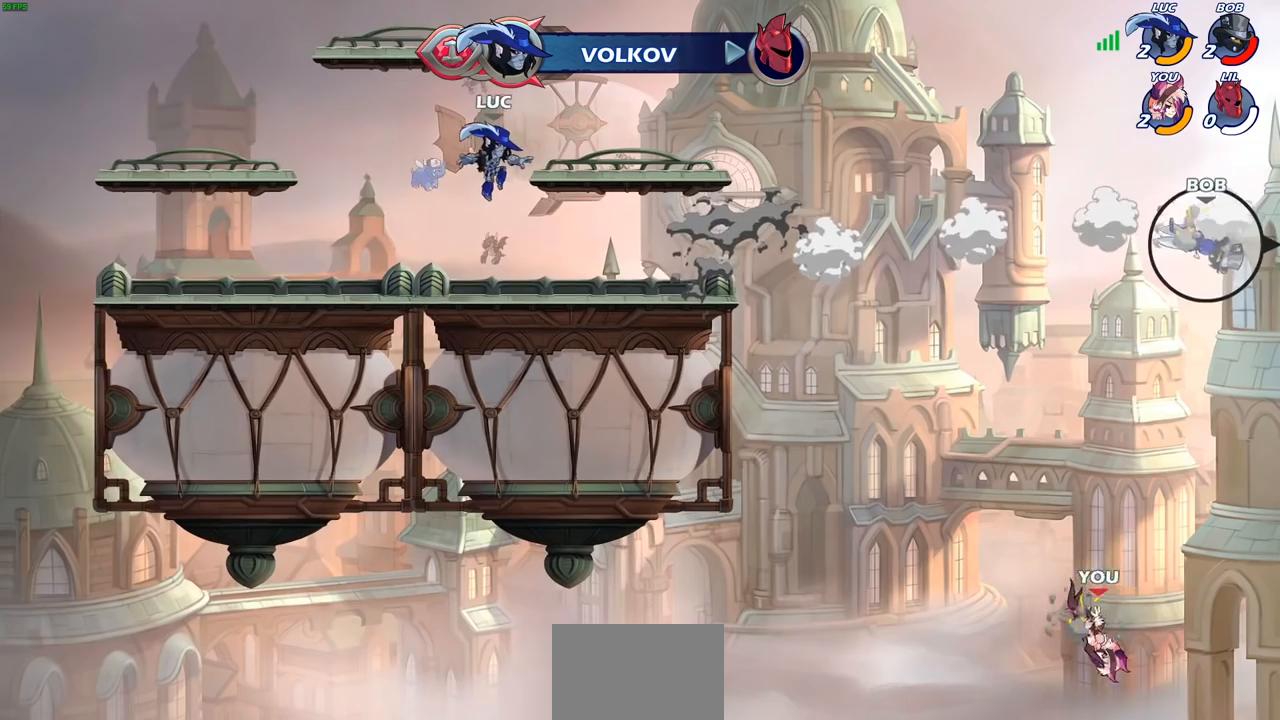
{"buttons": [], "left_stick": "right", "right_stick": "center", "events": [[217, "left_stick", "right"]]}
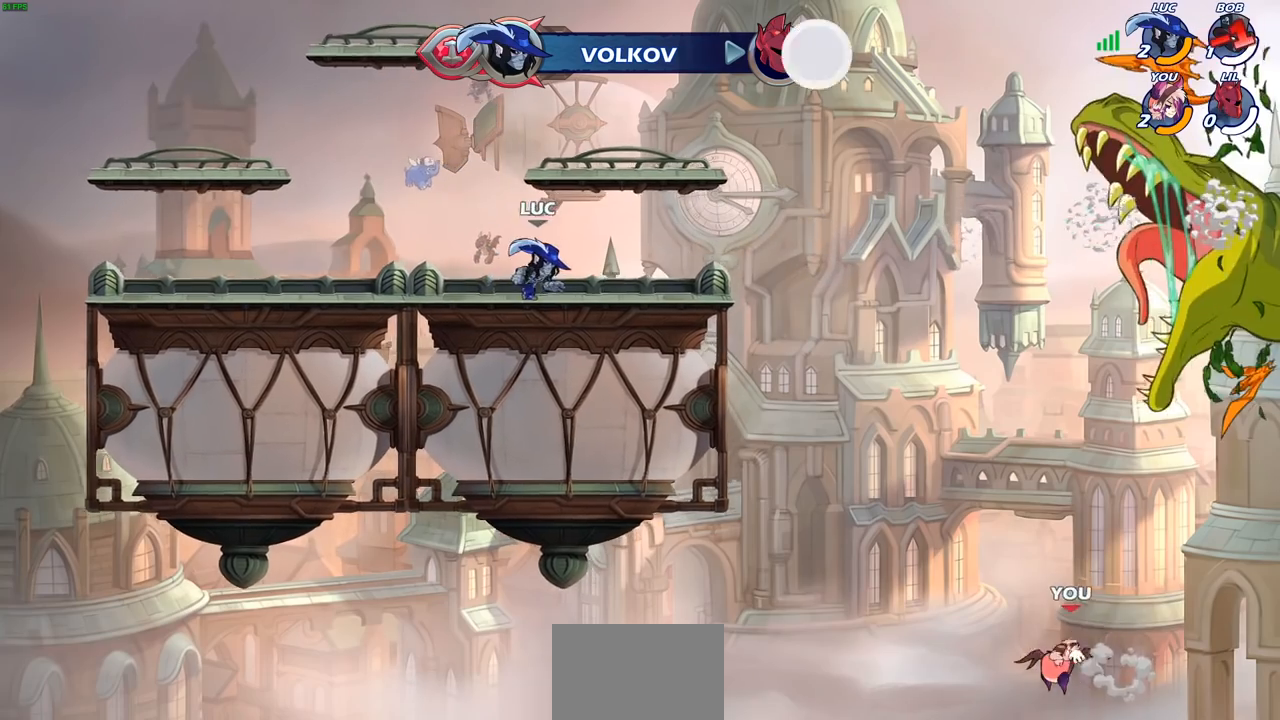
{"buttons": [], "left_stick": "up-left", "right_stick": "center", "events": [[417, "left_stick", "up-left"]]}
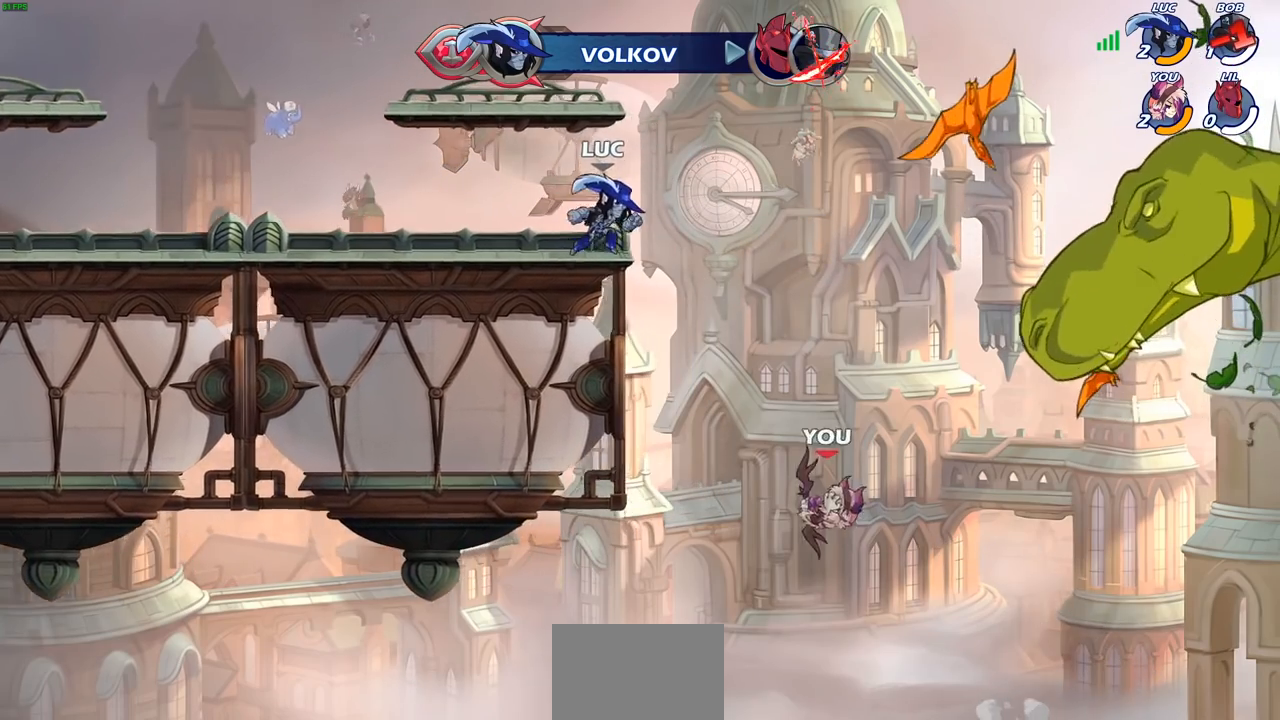
{"buttons": ["CIRCLE"], "left_stick": "down", "right_stick": "center", "events": [[17, "CROSS", "down"], [83, "left_stick", "right"], [133, "CROSS", "up"], [283, "left_stick", "down"], [333, "CIRCLE", "down"]]}
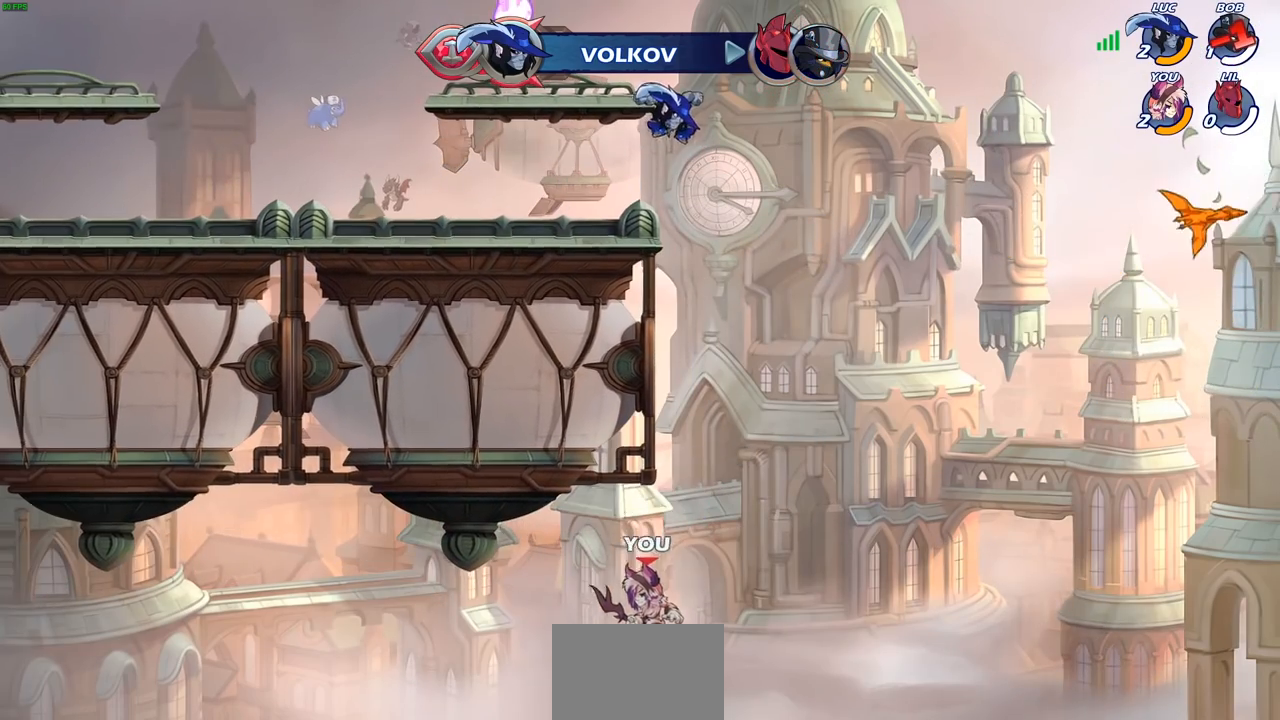
{"buttons": [], "left_stick": "center", "right_stick": "center", "events": [[267, "CIRCLE", "up"], [317, "left_stick", "center"]]}
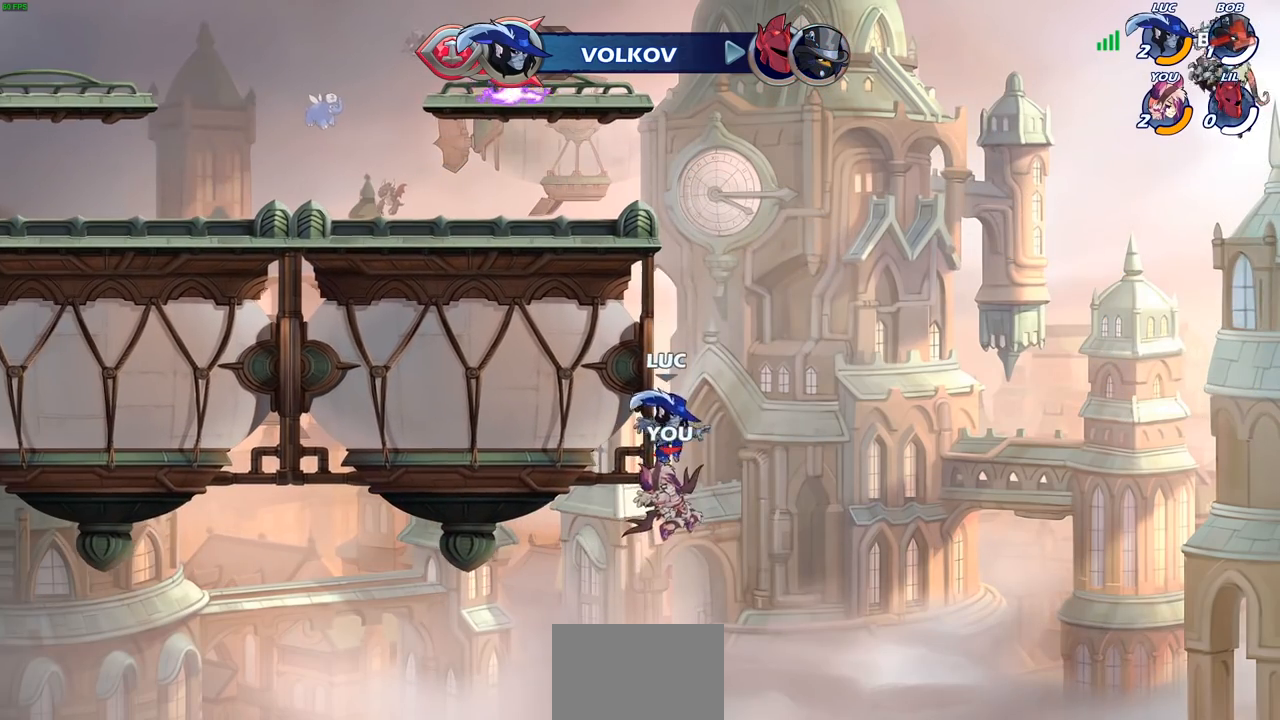
{"buttons": [], "left_stick": "center", "right_stick": "center", "events": [[233, "CROSS", "down"], [383, "CROSS", "up"]]}
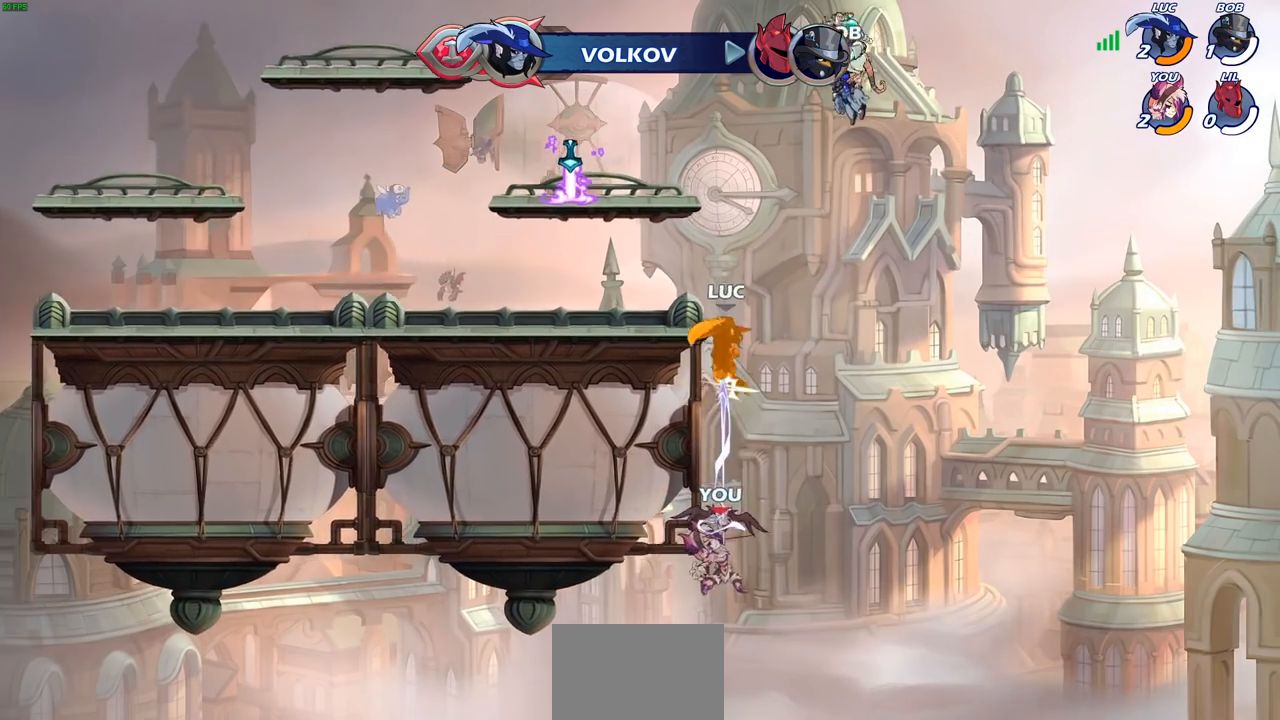
{"buttons": ["CIRCLE"], "left_stick": "down", "right_stick": "center", "events": [[250, "left_stick", "down"], [317, "CIRCLE", "down"]]}
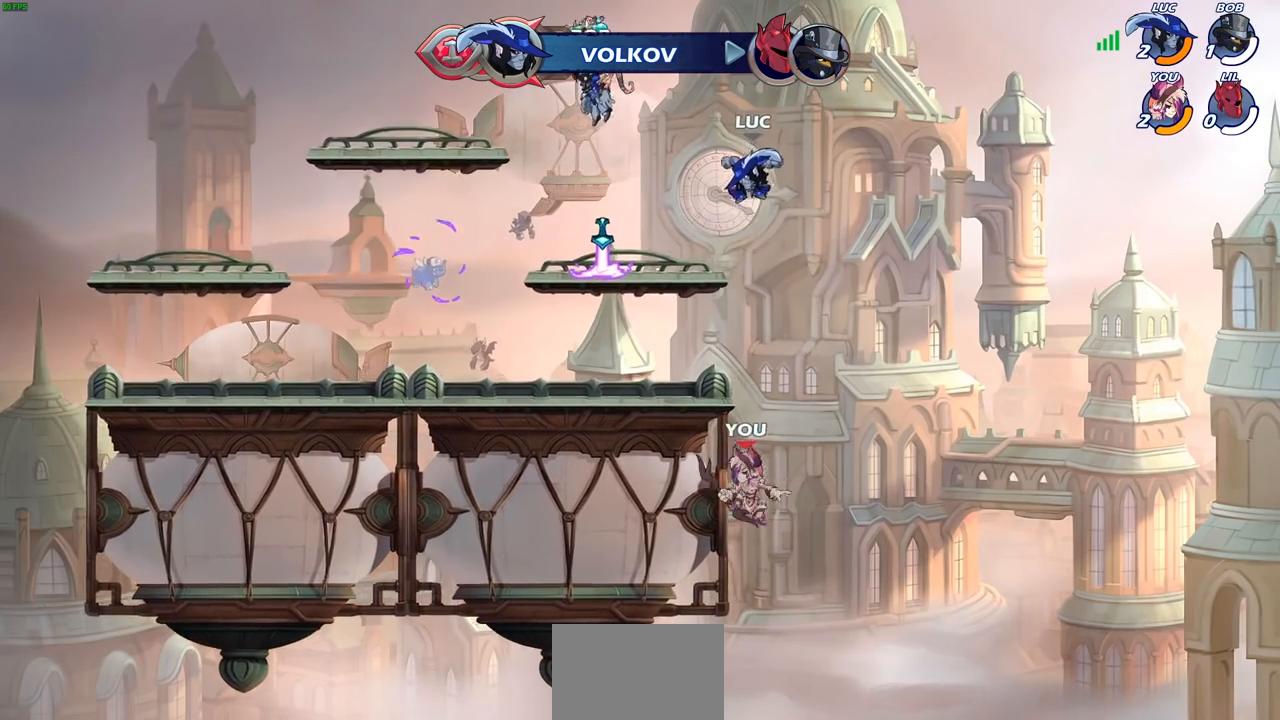
{"buttons": ["CIRCLE"], "left_stick": "down", "right_stick": "center", "events": []}
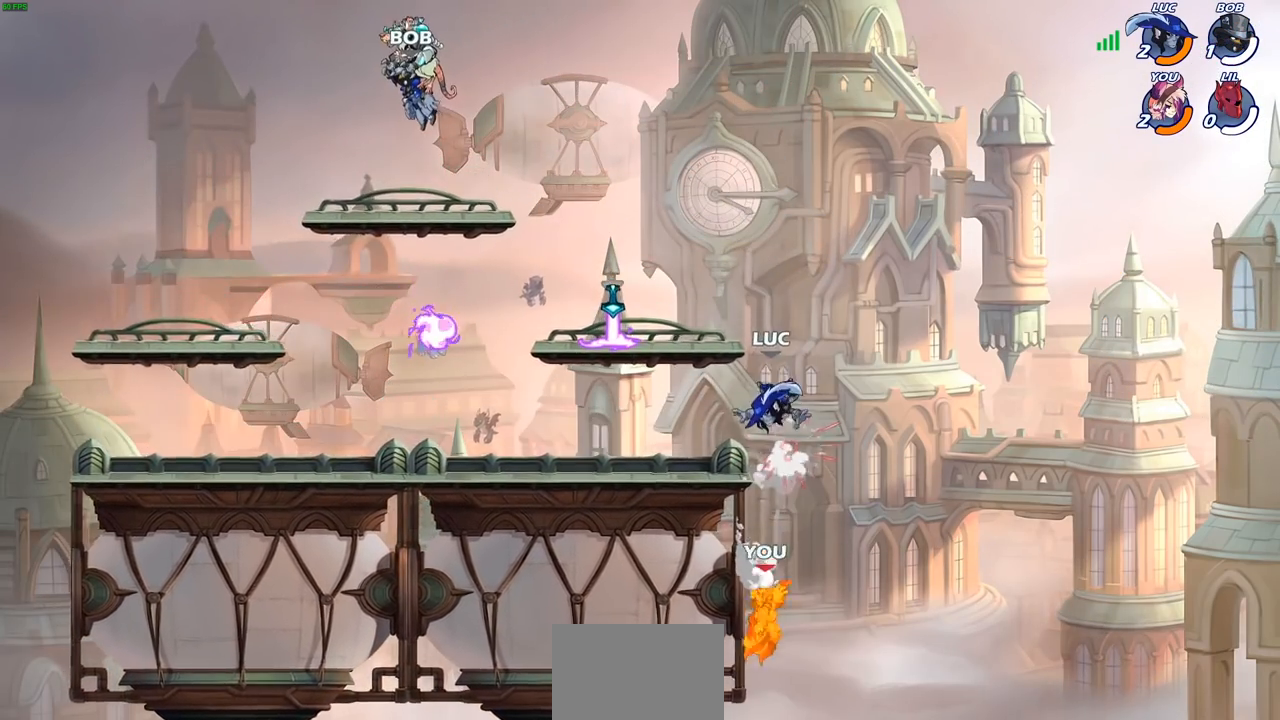
{"buttons": [], "left_stick": "left", "right_stick": "center", "events": [[50, "CIRCLE", "up"], [117, "left_stick", "right"], [167, "left_stick", "center"], [267, "left_stick", "up-left"], [350, "left_stick", "left"]]}
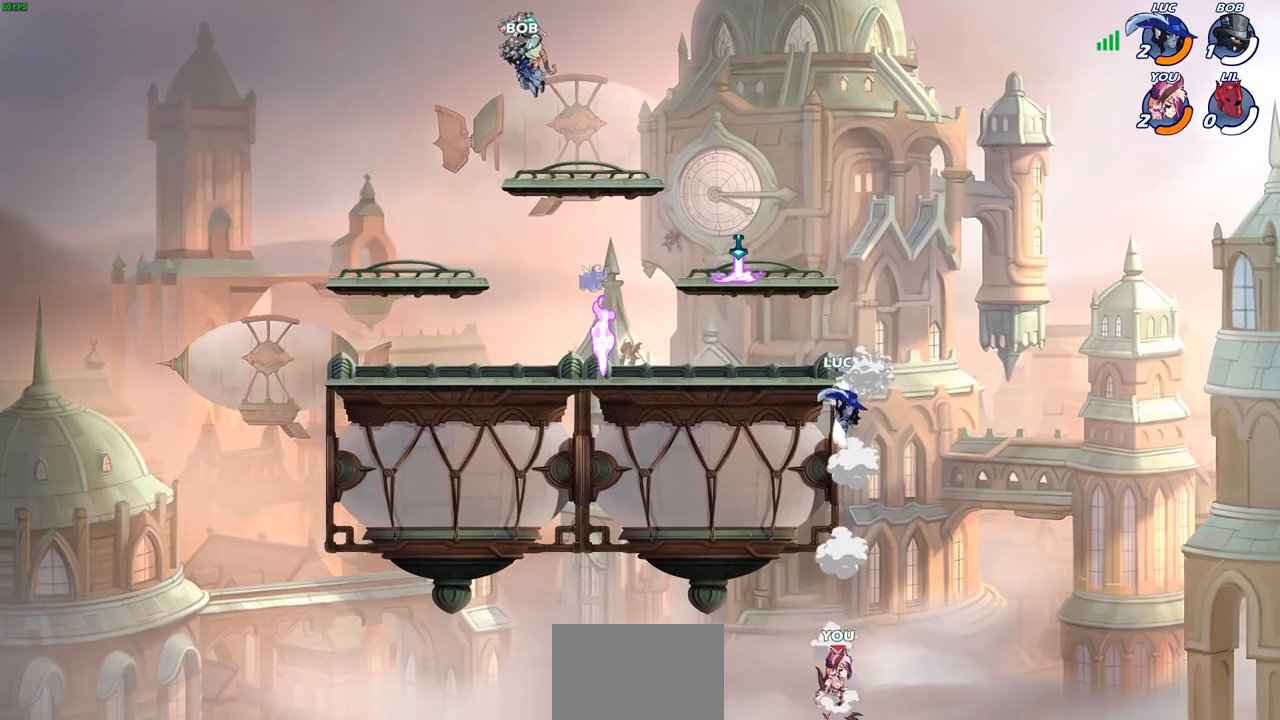
{"buttons": [], "left_stick": "up-left", "right_stick": "center", "events": [[117, "left_stick", "right"], [167, "CROSS", "down"], [300, "CROSS", "up"], [317, "left_stick", "up-left"]]}
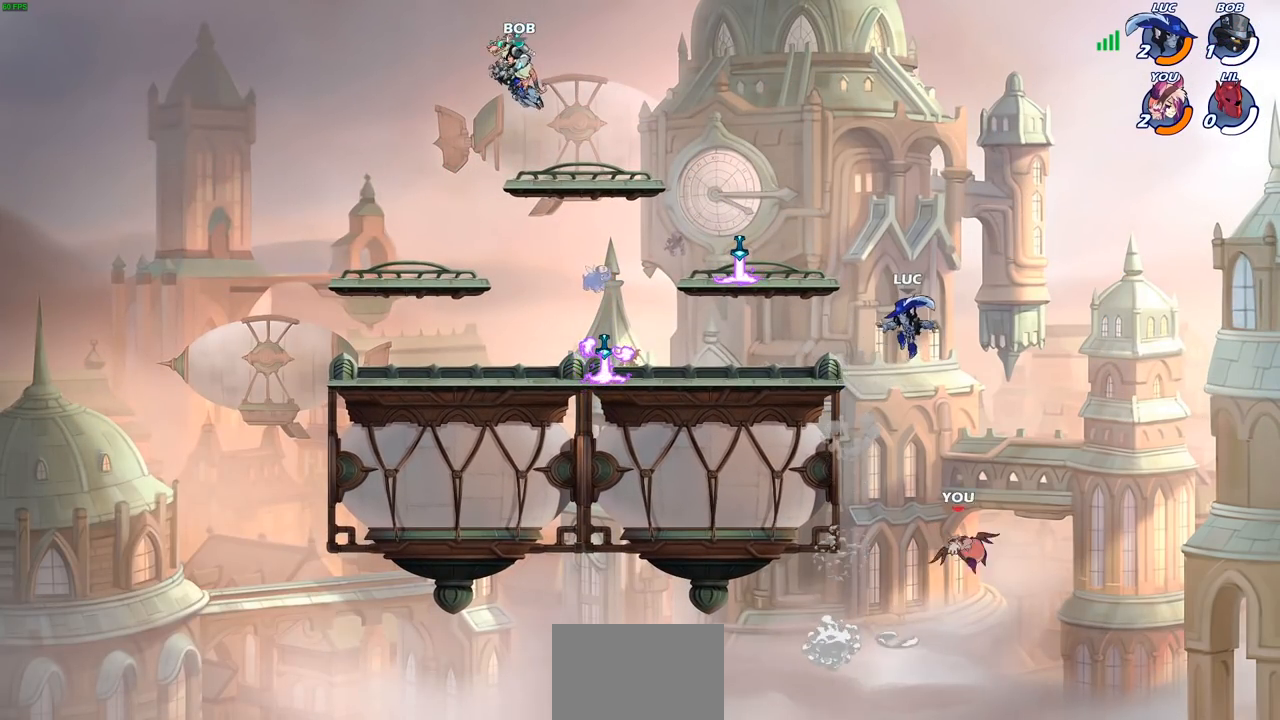
{"buttons": ["CROSS"], "left_stick": "up-left", "right_stick": "center", "events": [[50, "left_stick", "up-right"], [100, "left_stick", "down-right"], [233, "left_stick", "up-right"], [317, "left_stick", "up-left"], [433, "CROSS", "down"]]}
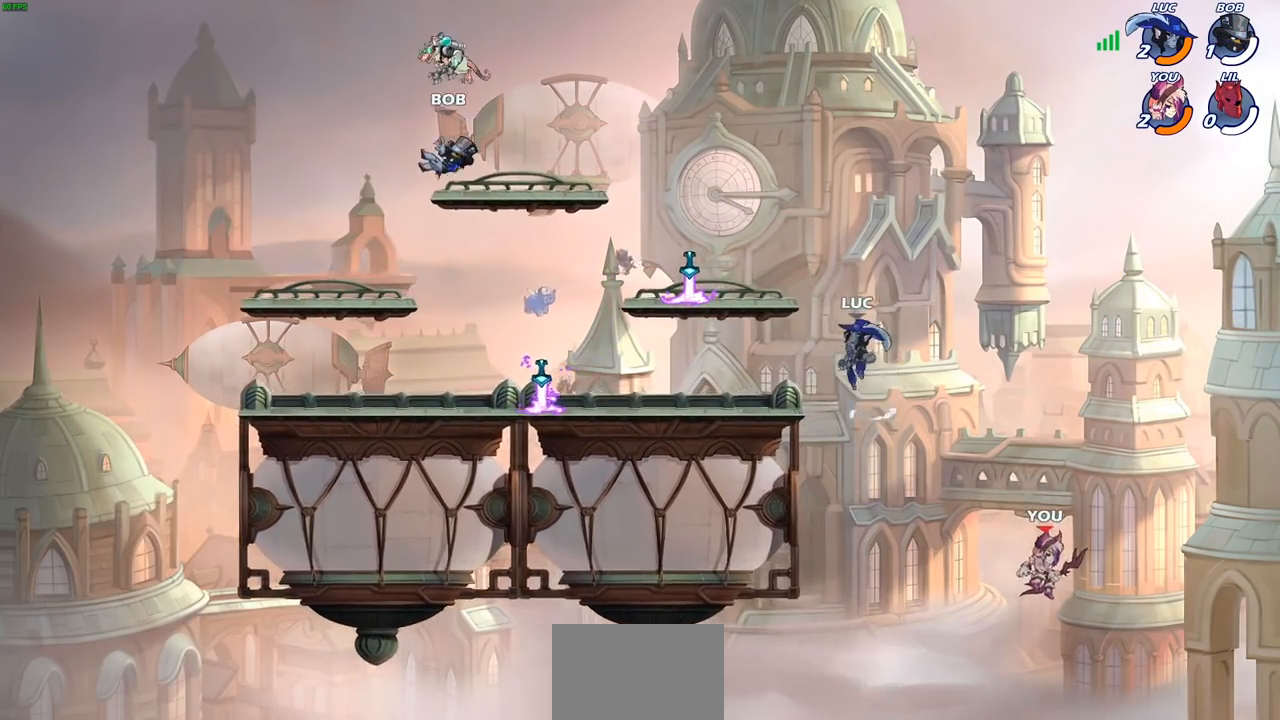
{"buttons": [], "left_stick": "down", "right_stick": "center", "events": [[67, "CROSS", "up"], [100, "left_stick", "up-right"], [233, "left_stick", "down-right"], [283, "left_stick", "down"]]}
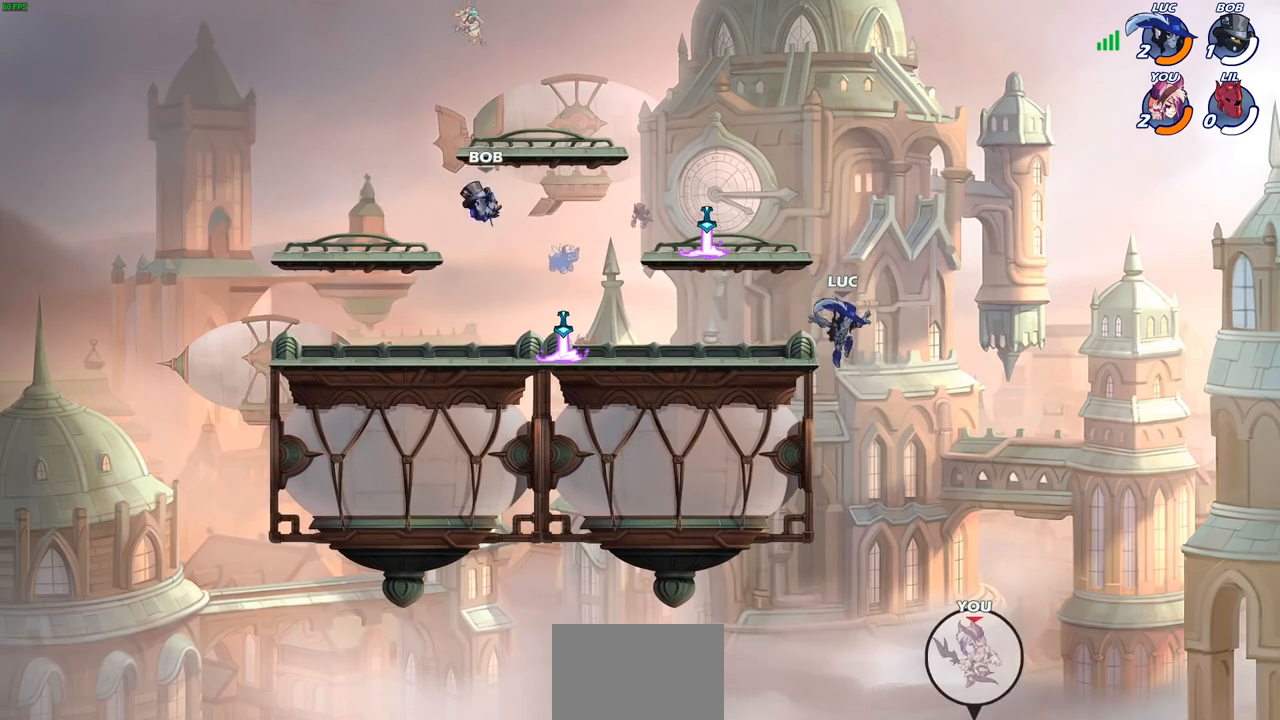
{"buttons": [], "left_stick": "left", "right_stick": "center", "events": [[117, "left_stick", "right"], [167, "left_stick", "up"], [250, "left_stick", "left"], [283, "CROSS", "down"], [500, "CROSS", "up"]]}
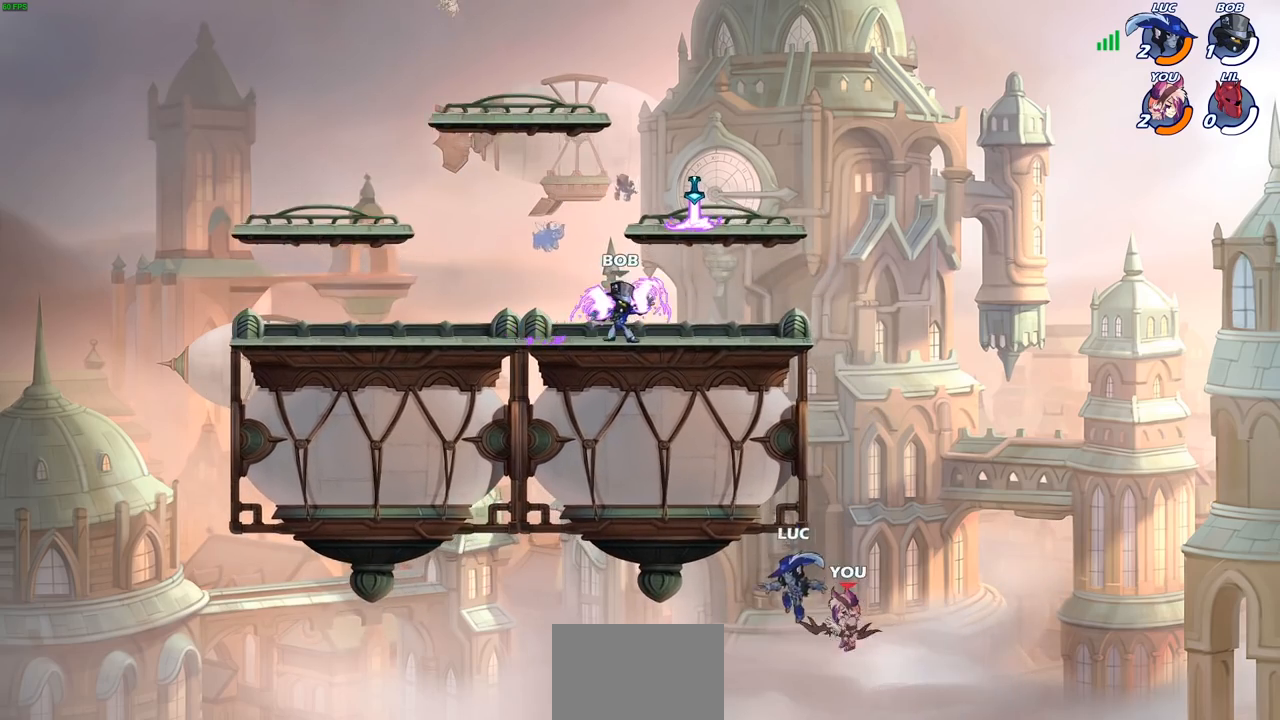
{"buttons": [], "left_stick": "up-right", "right_stick": "center", "events": [[33, "CROSS", "down"], [50, "left_stick", "up-right"], [150, "CROSS", "up"], [233, "CIRCLE", "down"], [367, "CIRCLE", "up"]]}
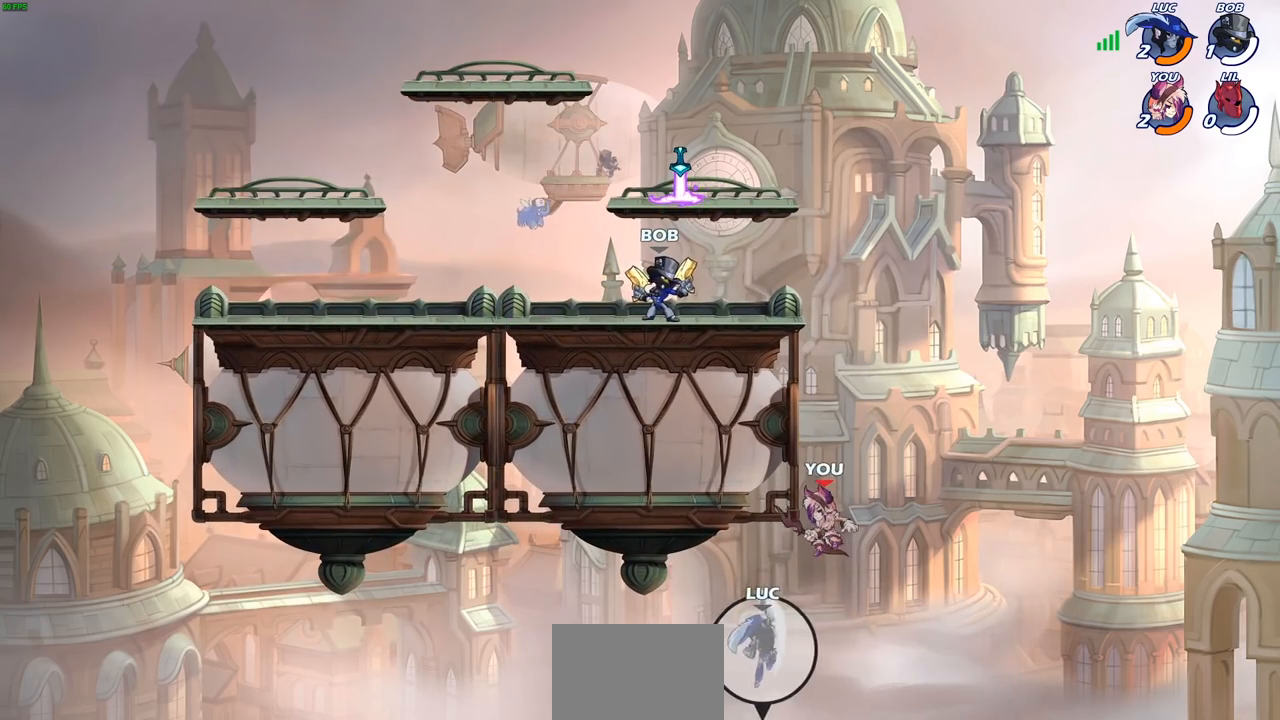
{"buttons": [], "left_stick": "up", "right_stick": "center", "events": [[267, "left_stick", "up-left"], [417, "left_stick", "up"]]}
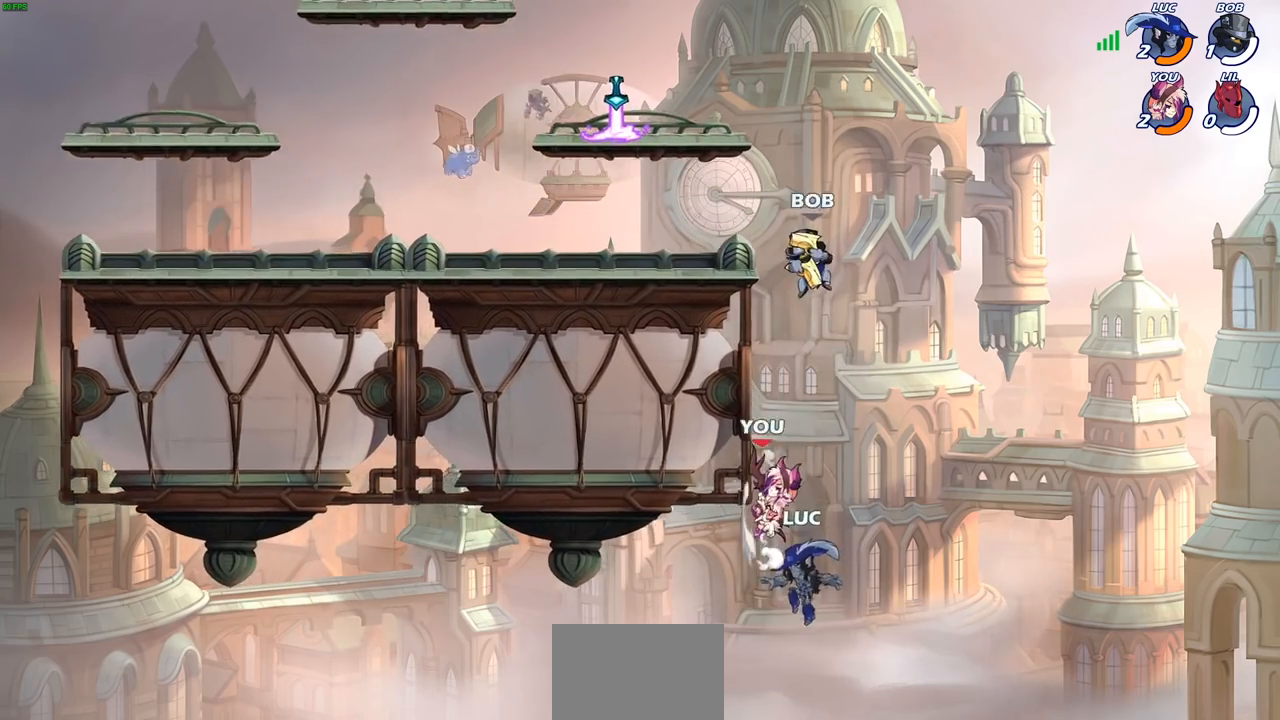
{"buttons": [], "left_stick": "up-left", "right_stick": "center", "events": [[17, "R2", "down"], [167, "left_stick", "up-left"], [483, "R2", "up"]]}
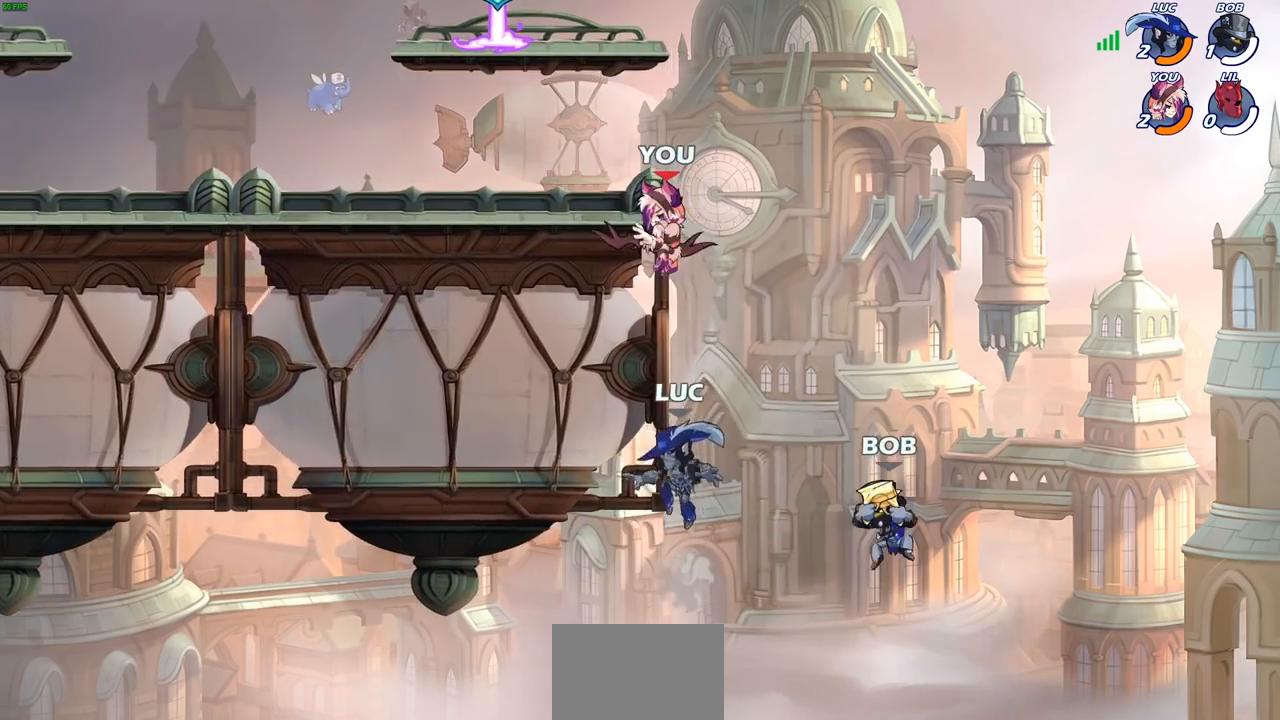
{"buttons": [], "left_stick": "up-left", "right_stick": "center", "events": [[67, "CROSS", "down"], [100, "left_stick", "up-right"], [117, "CIRCLE", "down"], [150, "CROSS", "up"], [150, "left_stick", "up-left"], [233, "CIRCLE", "up"]]}